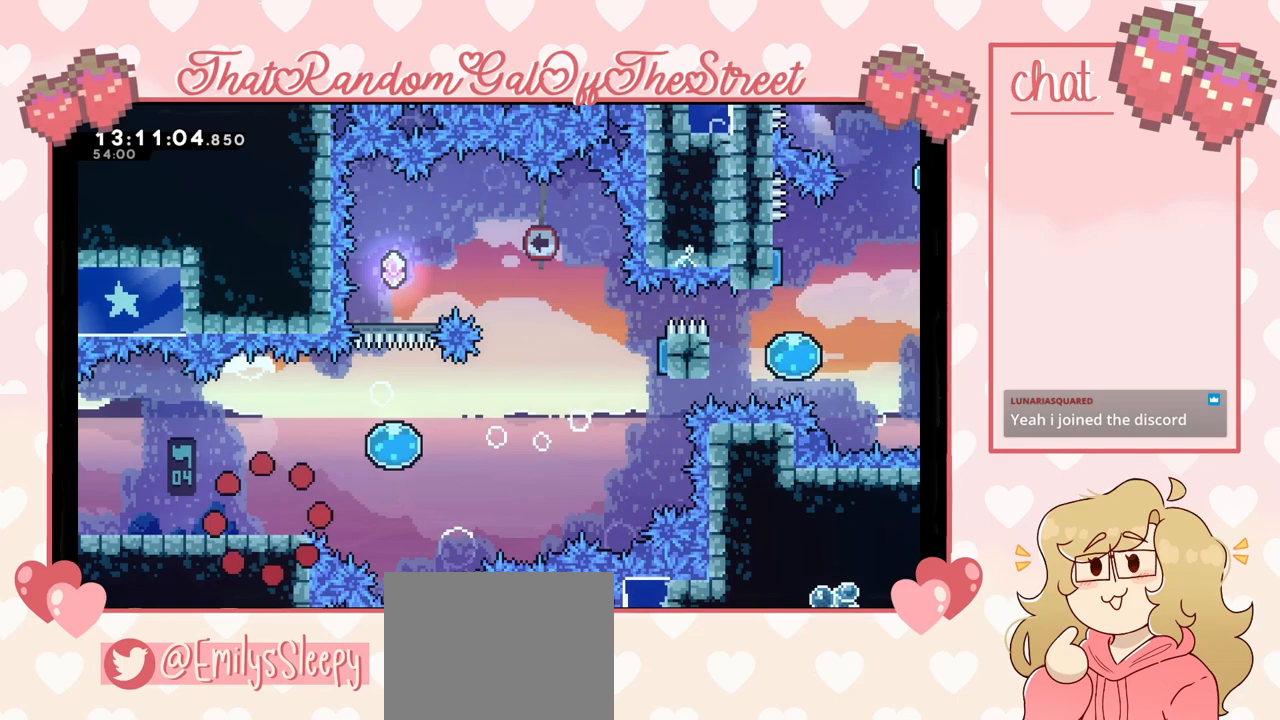
Gameplay with a controller (Xbox layout); each line is a JSON object with the inputs held at the frame after it. "events" lists button and stick changes between this image and that frame as [ms after this image, input, new state], when the widget could be followed in between.
{"buttons": [], "left_stick": "right", "right_stick": "center", "events": [[467, "left_stick", "right"]]}
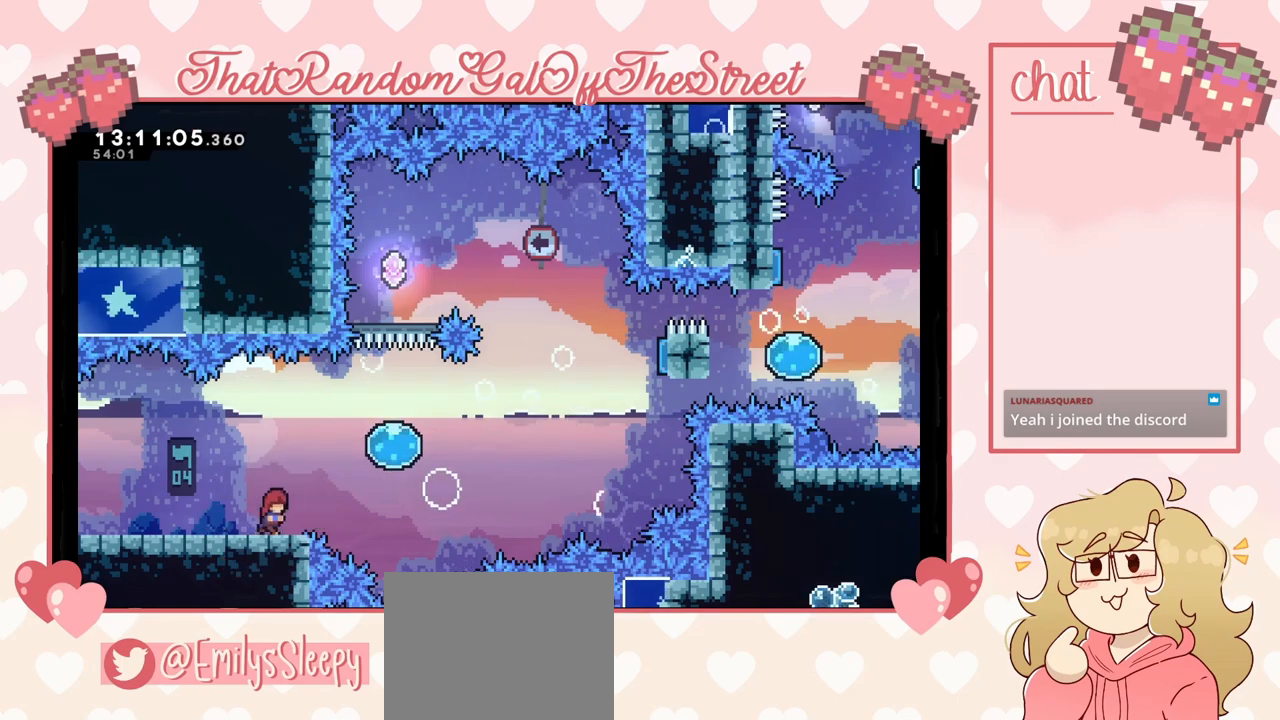
{"buttons": [], "left_stick": "right", "right_stick": "center", "events": [[100, "A", "down"], [400, "A", "up"]]}
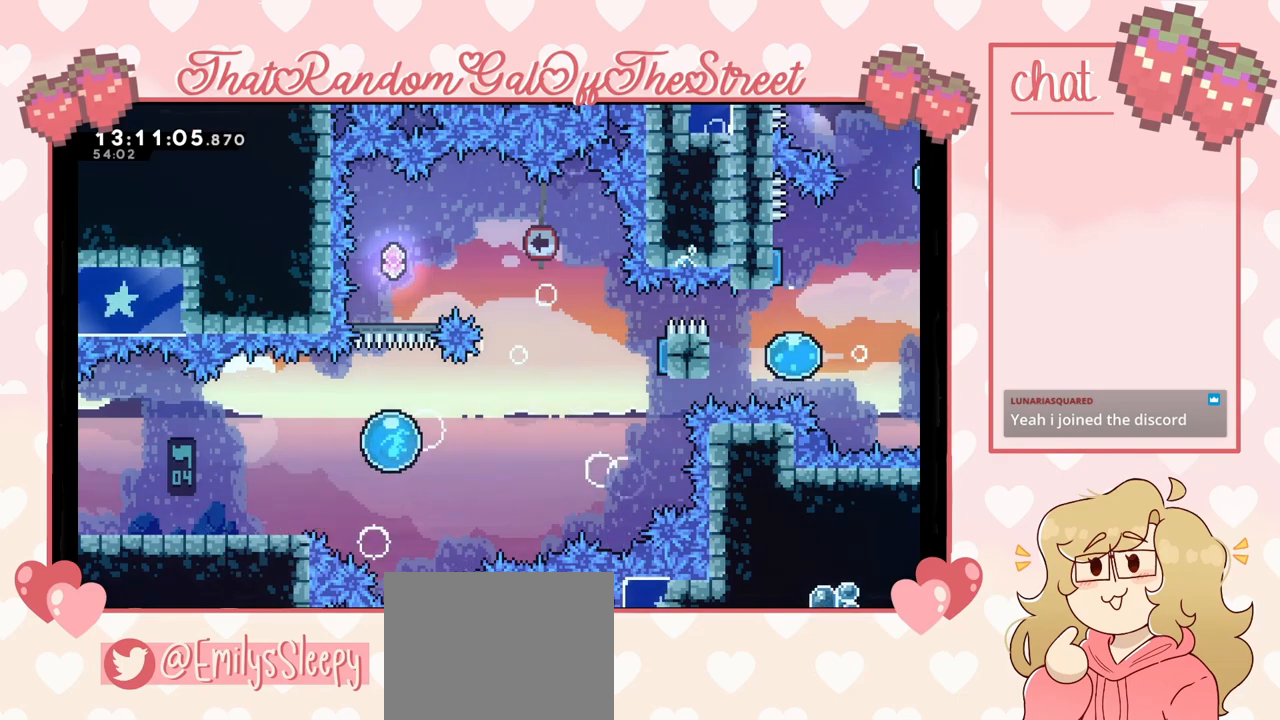
{"buttons": ["X"], "left_stick": "up-right", "right_stick": "center", "events": [[367, "left_stick", "up-right"], [433, "X", "down"]]}
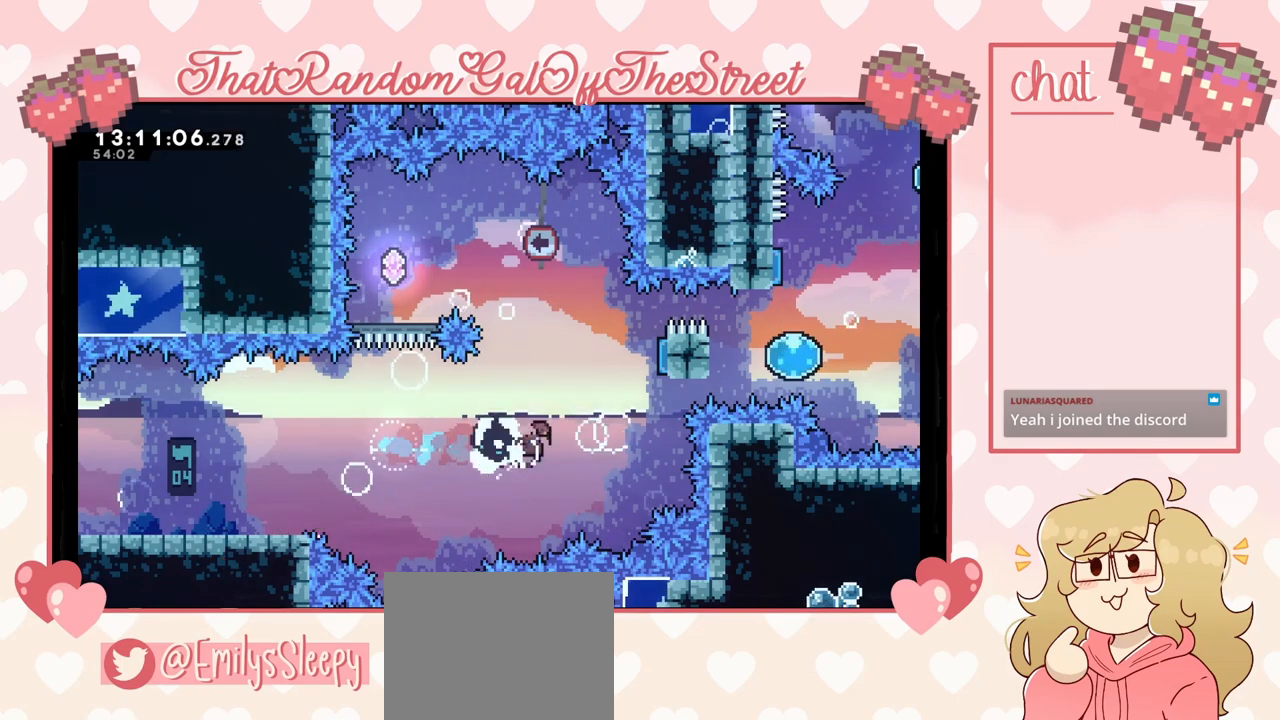
{"buttons": [], "left_stick": "up-left", "right_stick": "center", "events": [[167, "X", "up"], [367, "left_stick", "up-left"]]}
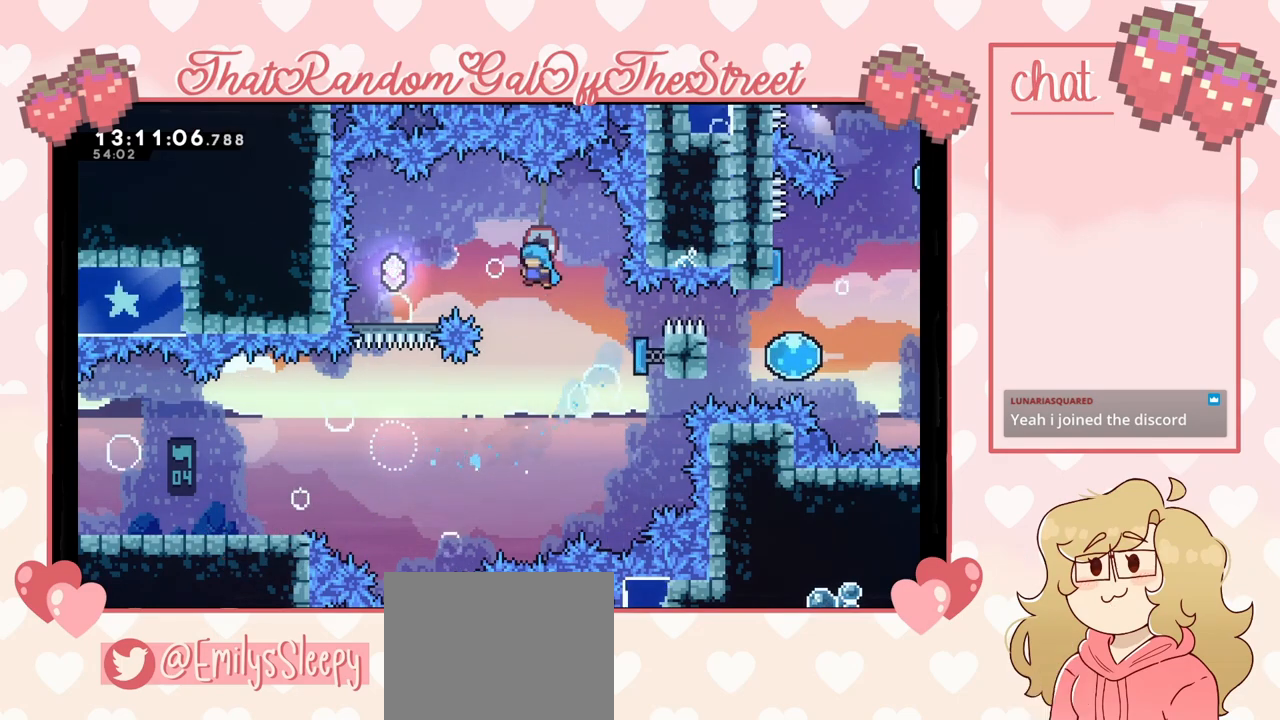
{"buttons": [], "left_stick": "center", "right_stick": "center", "events": [[33, "left_stick", "left"], [467, "left_stick", "center"]]}
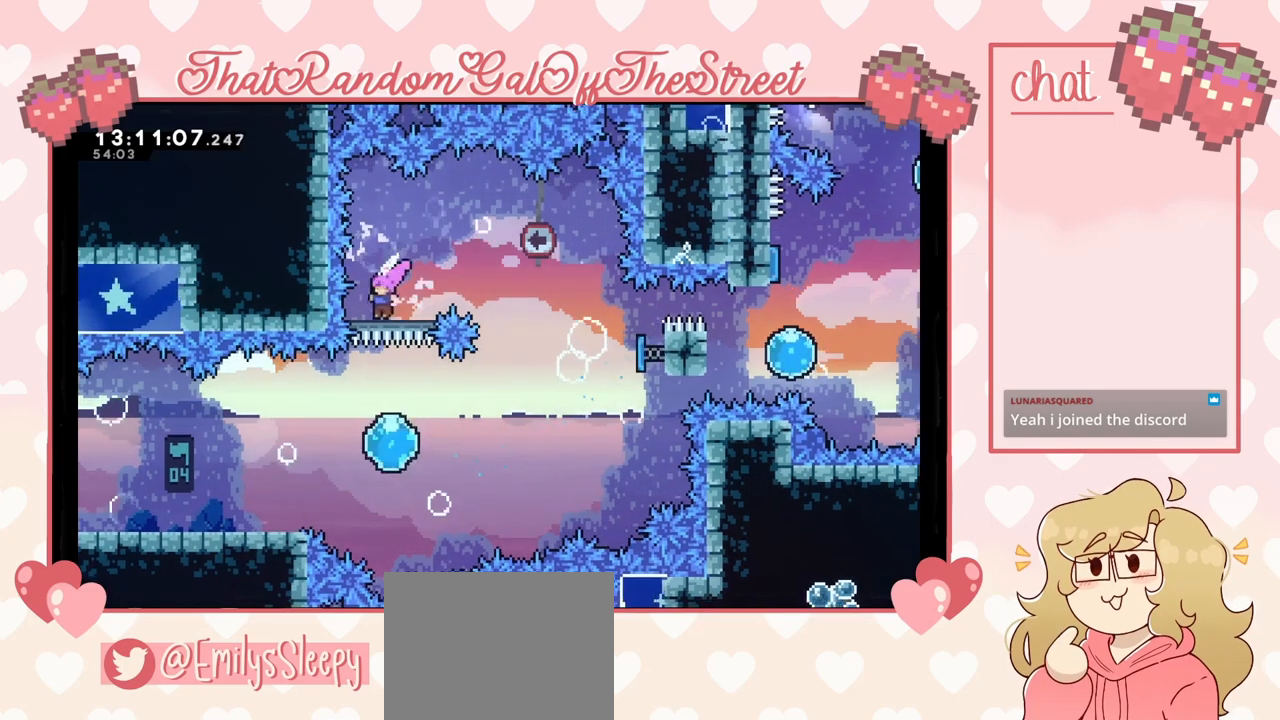
{"buttons": [], "left_stick": "right", "right_stick": "center", "events": [[300, "left_stick", "right"]]}
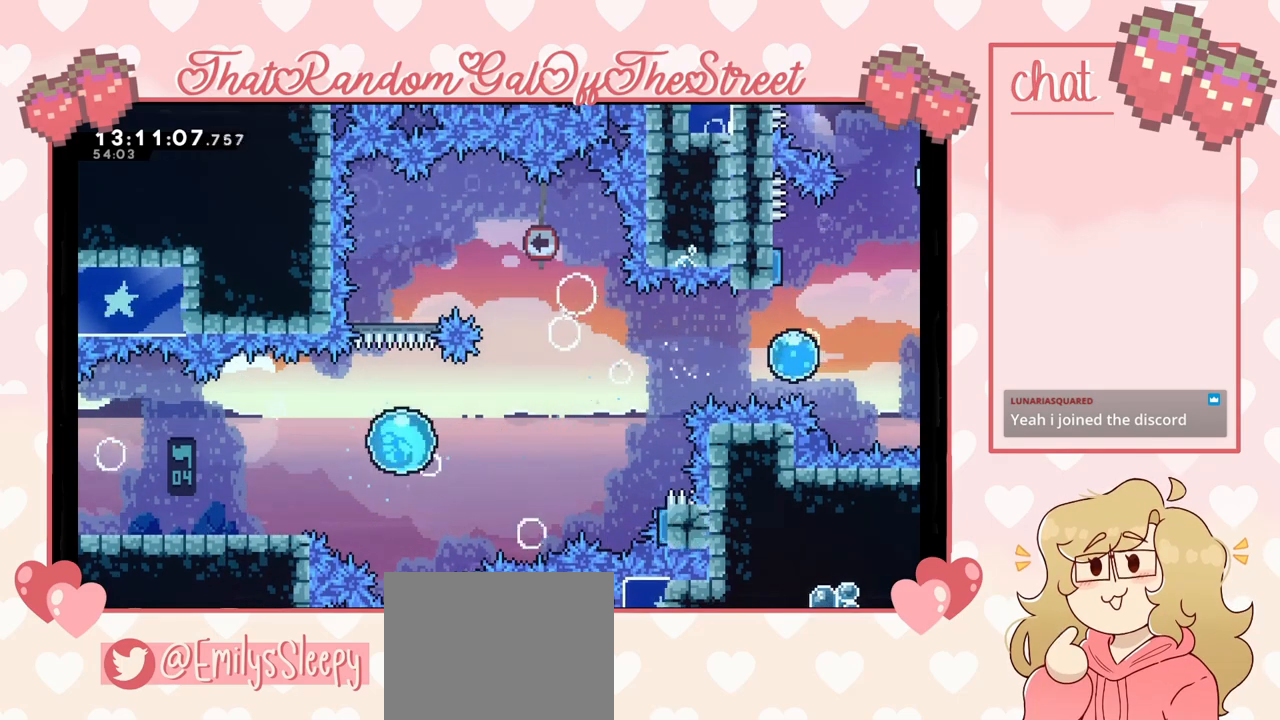
{"buttons": ["X"], "left_stick": "up-right", "right_stick": "center", "events": [[333, "left_stick", "up-right"], [400, "X", "down"]]}
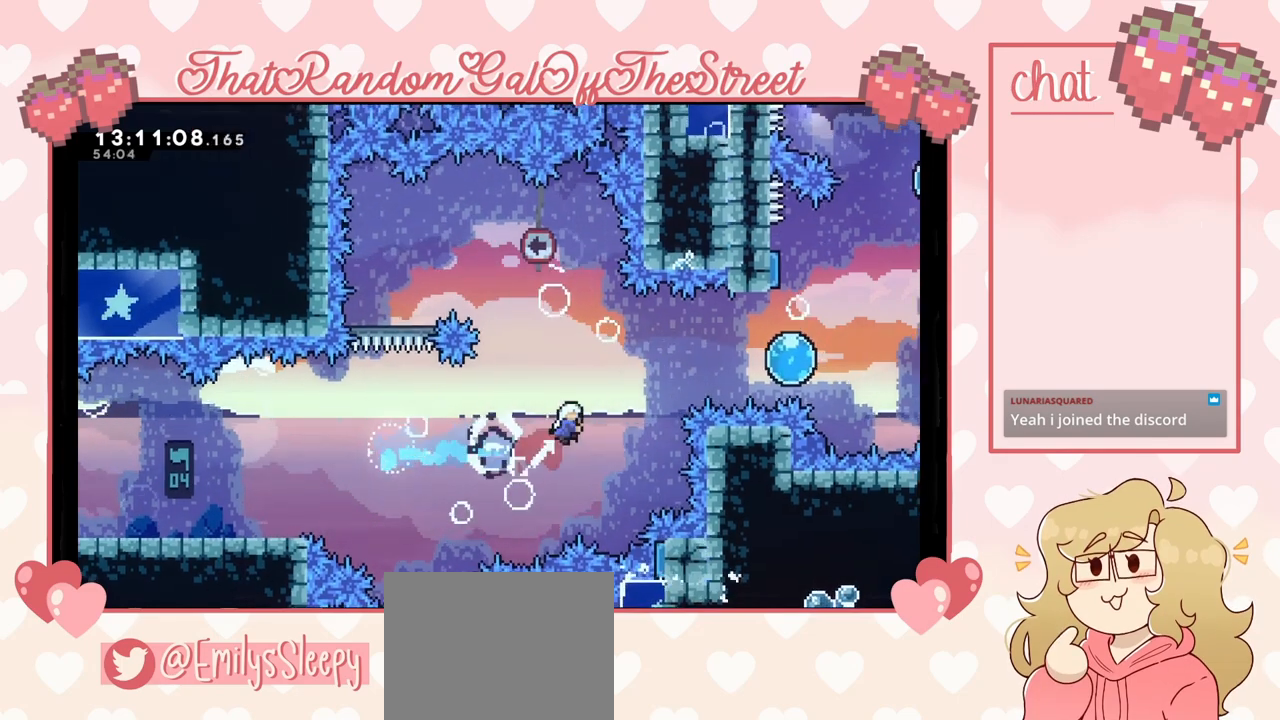
{"buttons": [], "left_stick": "right", "right_stick": "center", "events": [[133, "X", "up"], [167, "left_stick", "right"], [267, "X", "down"], [400, "X", "up"]]}
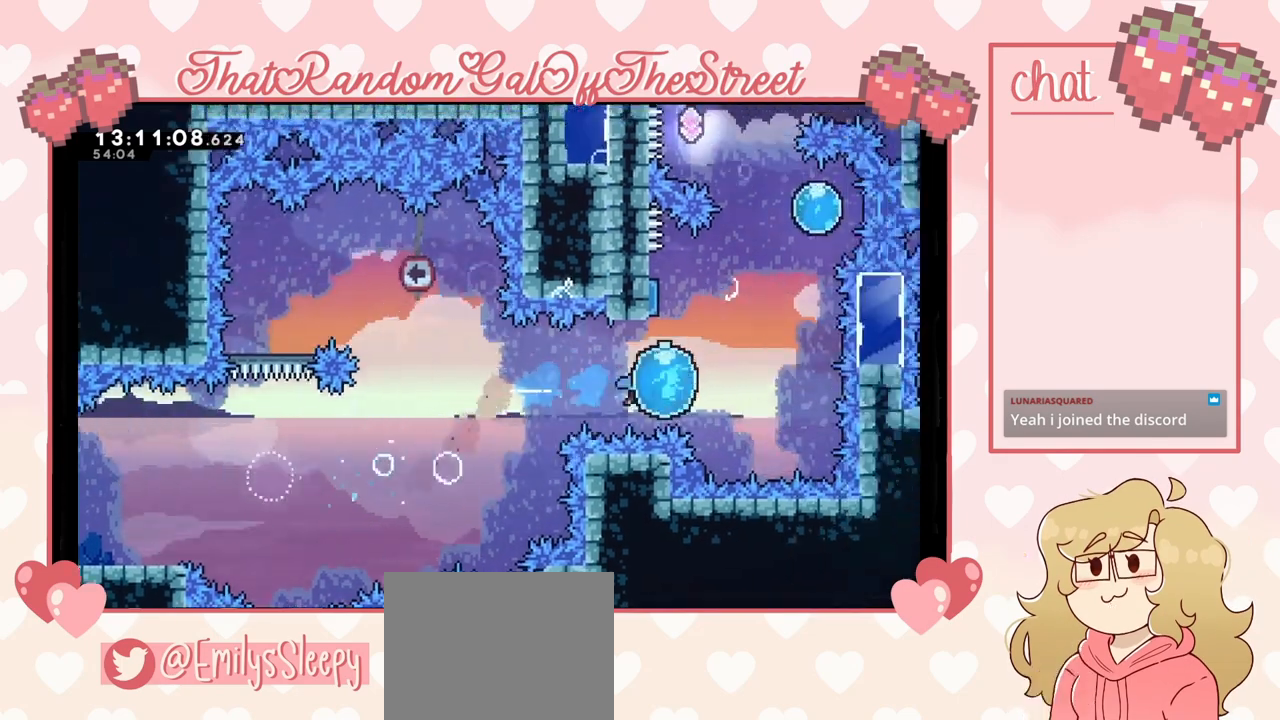
{"buttons": [], "left_stick": "up-right", "right_stick": "center", "events": [[167, "left_stick", "up"], [467, "left_stick", "up-right"]]}
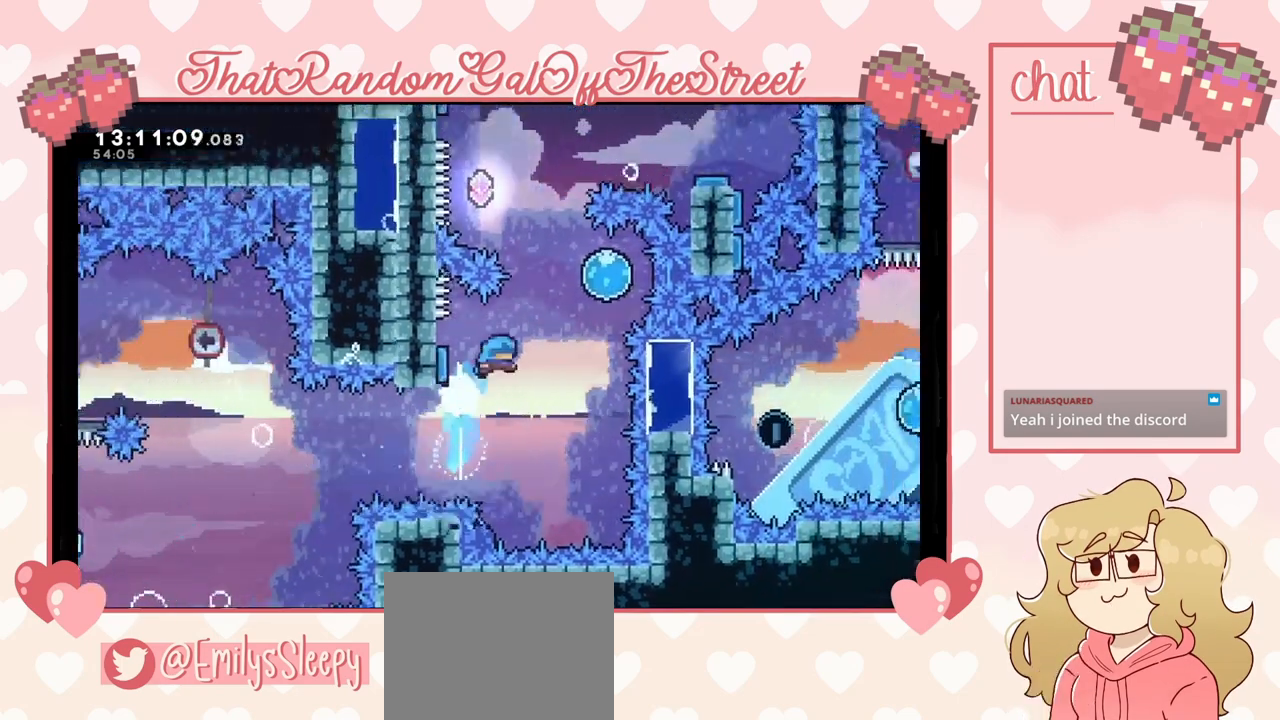
{"buttons": [], "left_stick": "up-left", "right_stick": "center", "events": [[300, "left_stick", "up-left"]]}
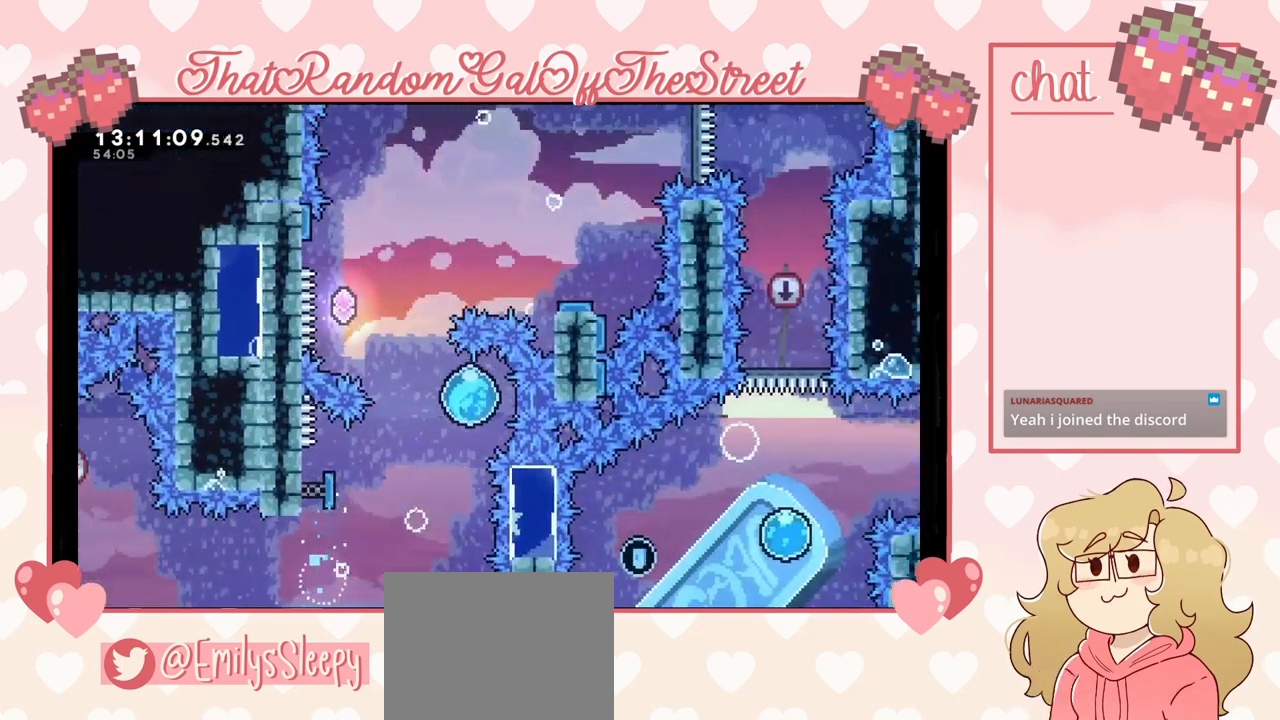
{"buttons": [], "left_stick": "up-left", "right_stick": "center", "events": []}
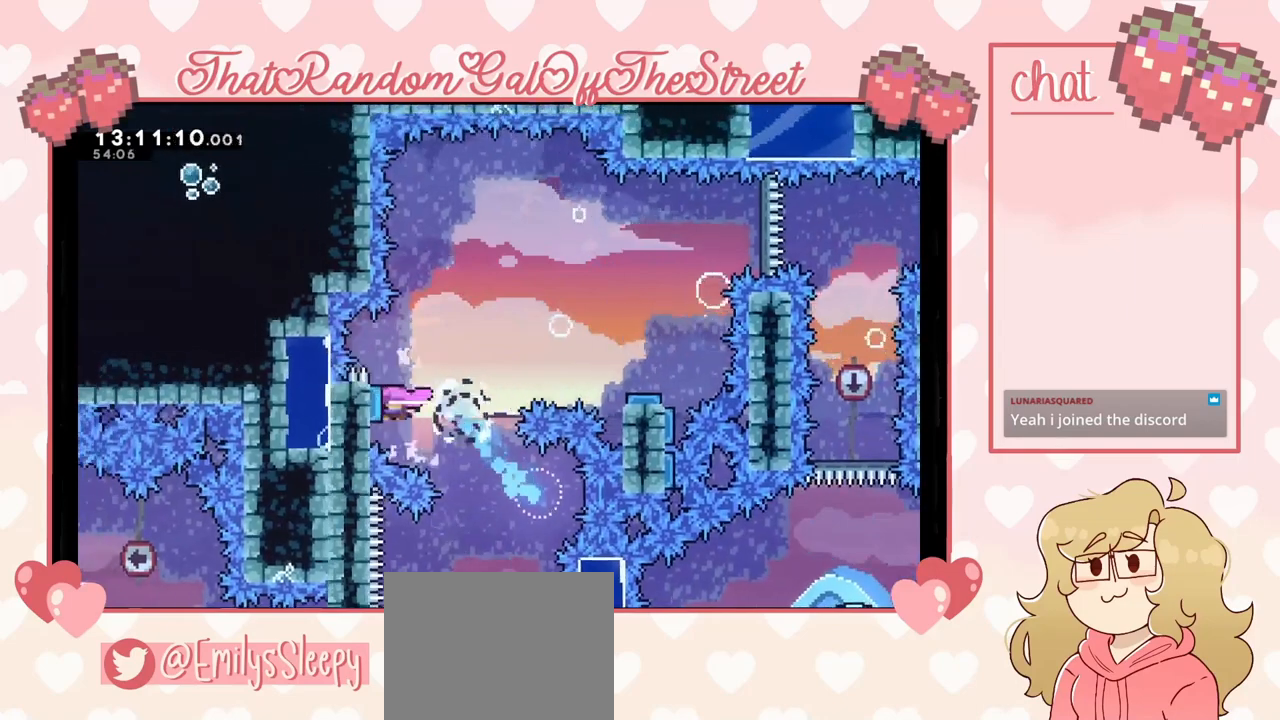
{"buttons": [], "left_stick": "up-right", "right_stick": "center", "events": [[400, "left_stick", "up-right"]]}
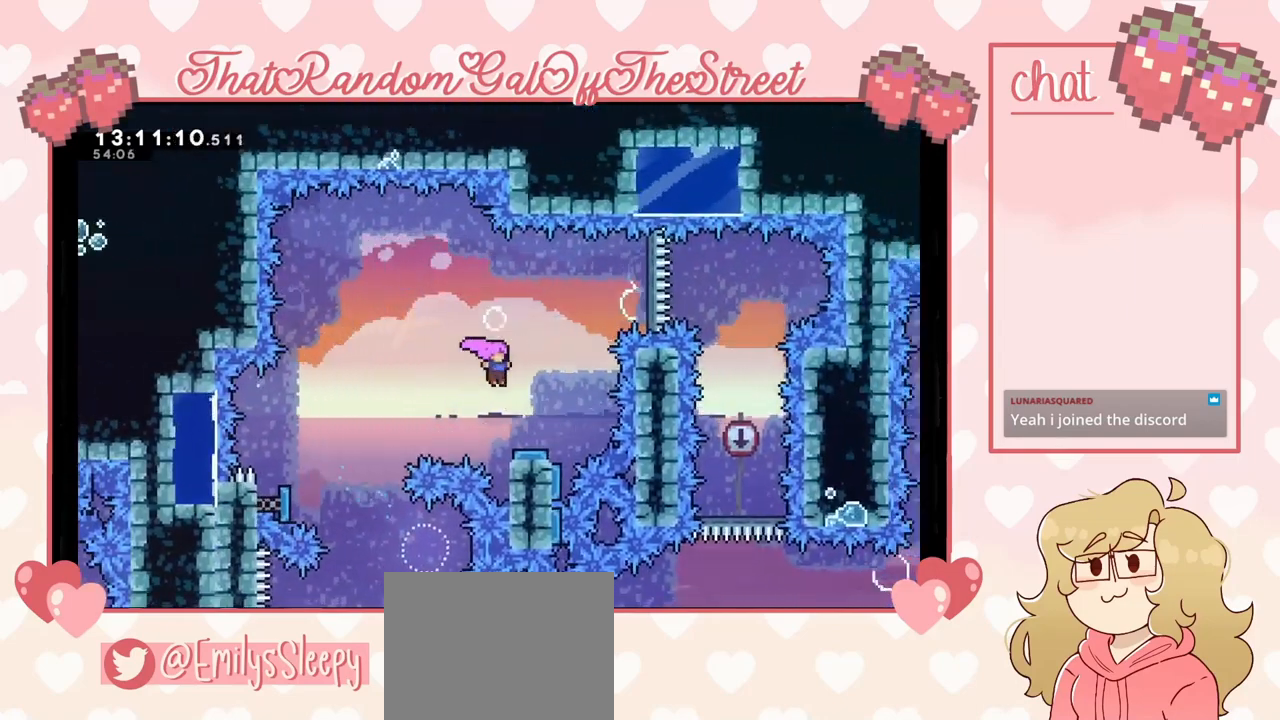
{"buttons": [], "left_stick": "center", "right_stick": "center", "events": [[100, "X", "down"], [200, "X", "up"], [267, "left_stick", "center"]]}
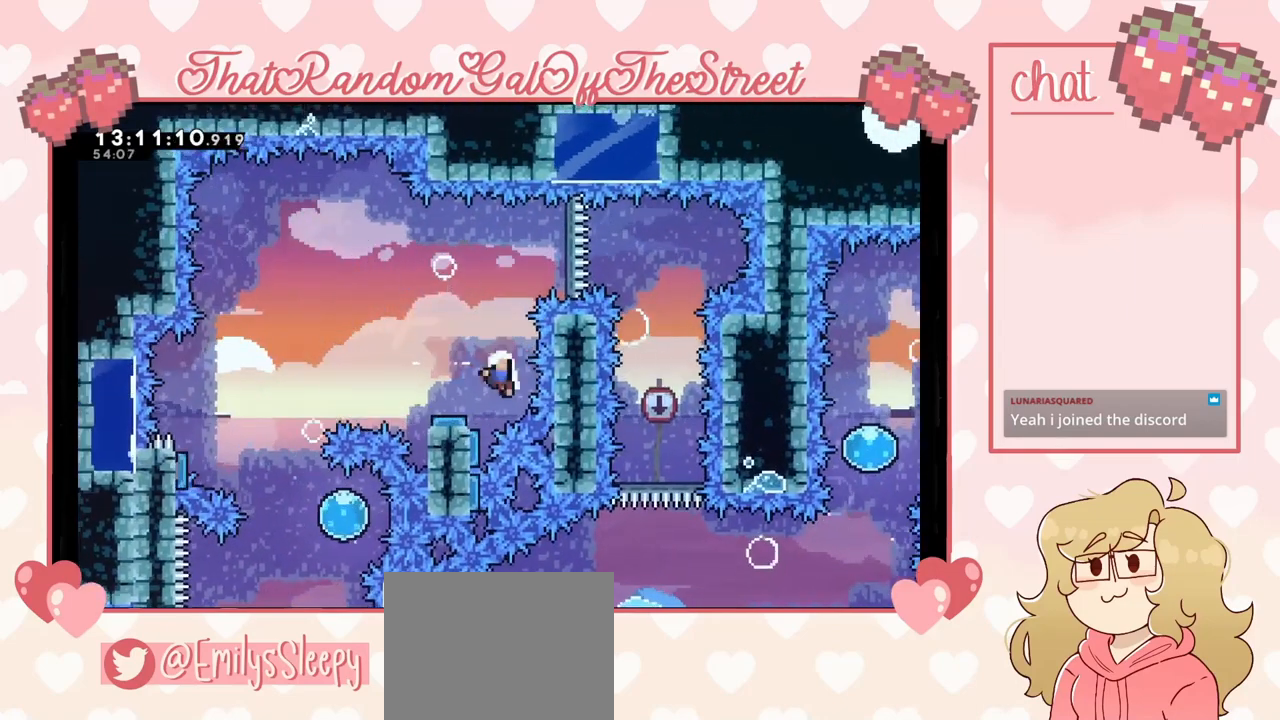
{"buttons": [], "left_stick": "center", "right_stick": "center", "events": [[33, "START", "down"], [133, "DPAD_DOWN", "down"], [133, "START", "up"], [200, "DPAD_DOWN", "up"], [233, "A", "down"], [333, "A", "up"]]}
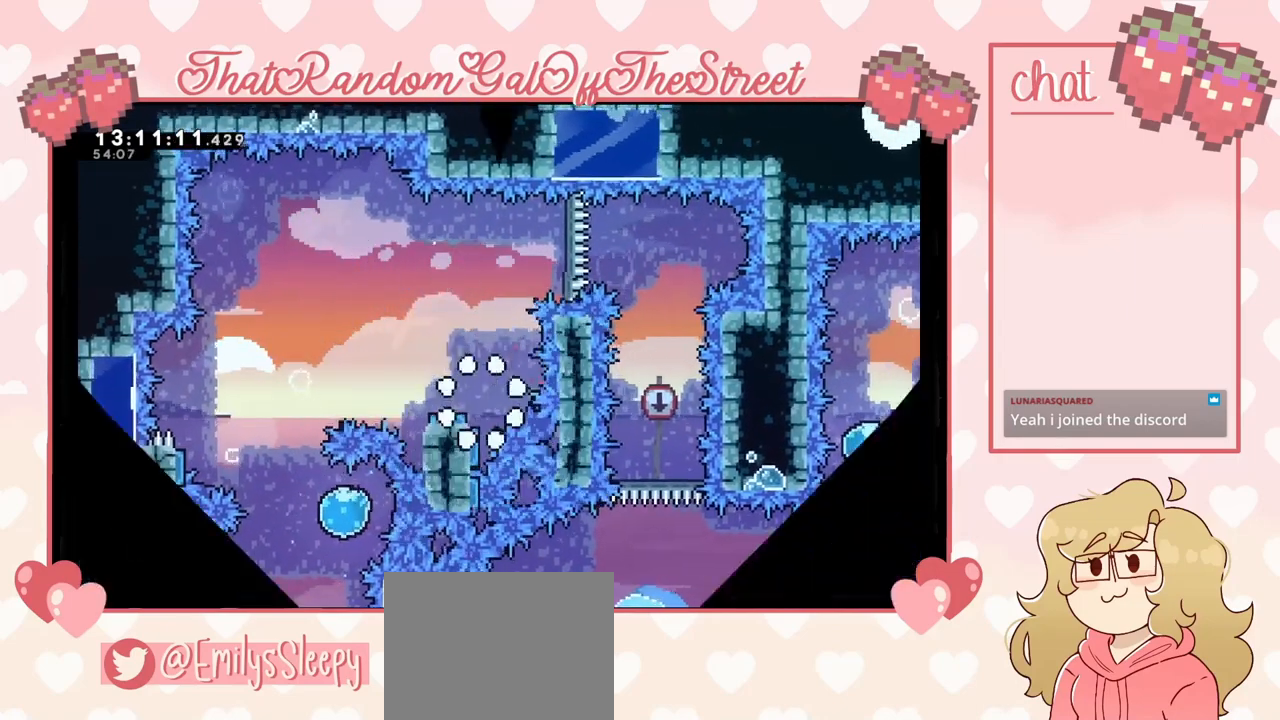
{"buttons": [], "left_stick": "center", "right_stick": "center", "events": [[200, "Y", "down"], [233, "A", "down"], [233, "B", "down"], [233, "X", "down"], [367, "X", "up"], [367, "Y", "up"], [400, "A", "up"], [400, "B", "up"]]}
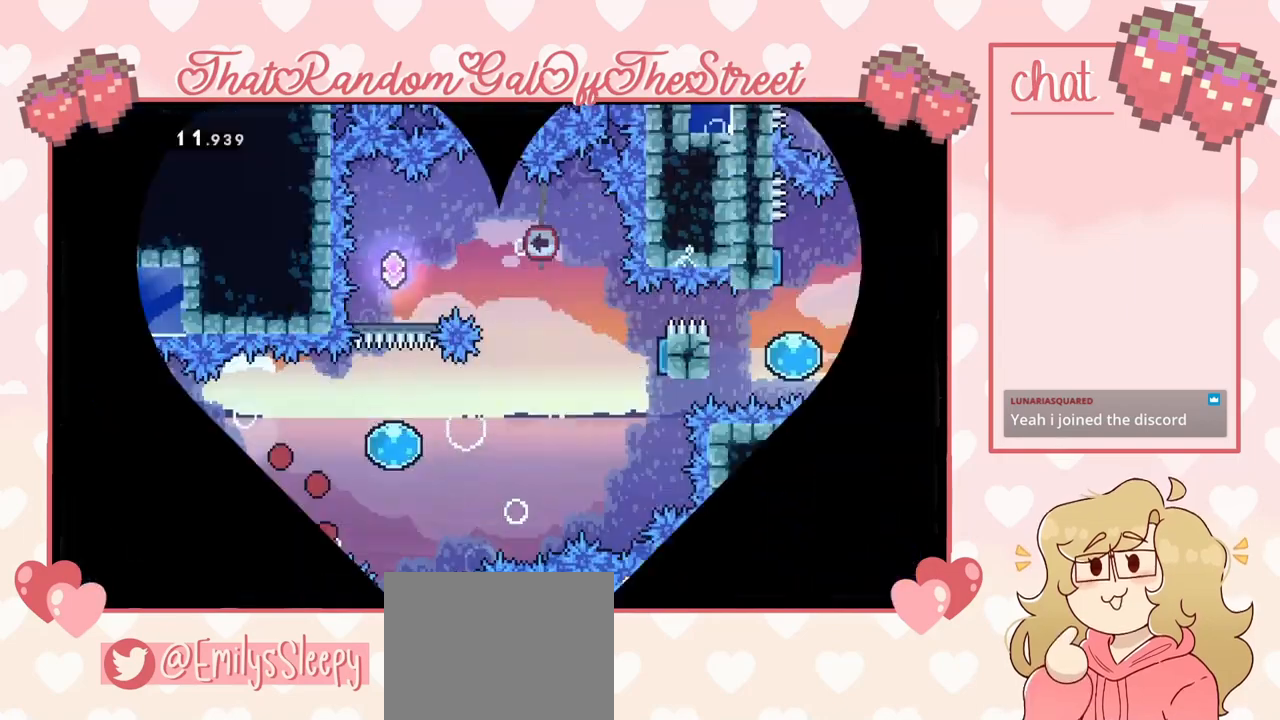
{"buttons": [], "left_stick": "center", "right_stick": "center", "events": []}
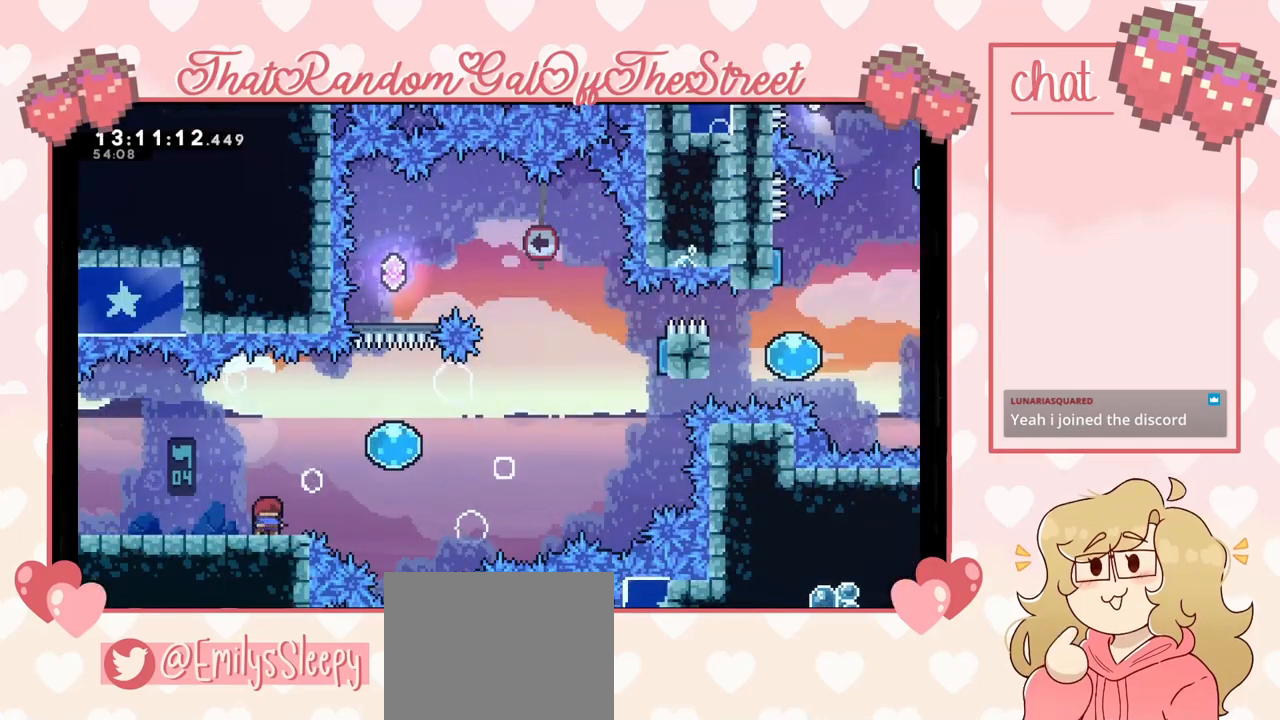
{"buttons": ["A"], "left_stick": "right", "right_stick": "center", "events": [[200, "left_stick", "right"], [367, "A", "down"]]}
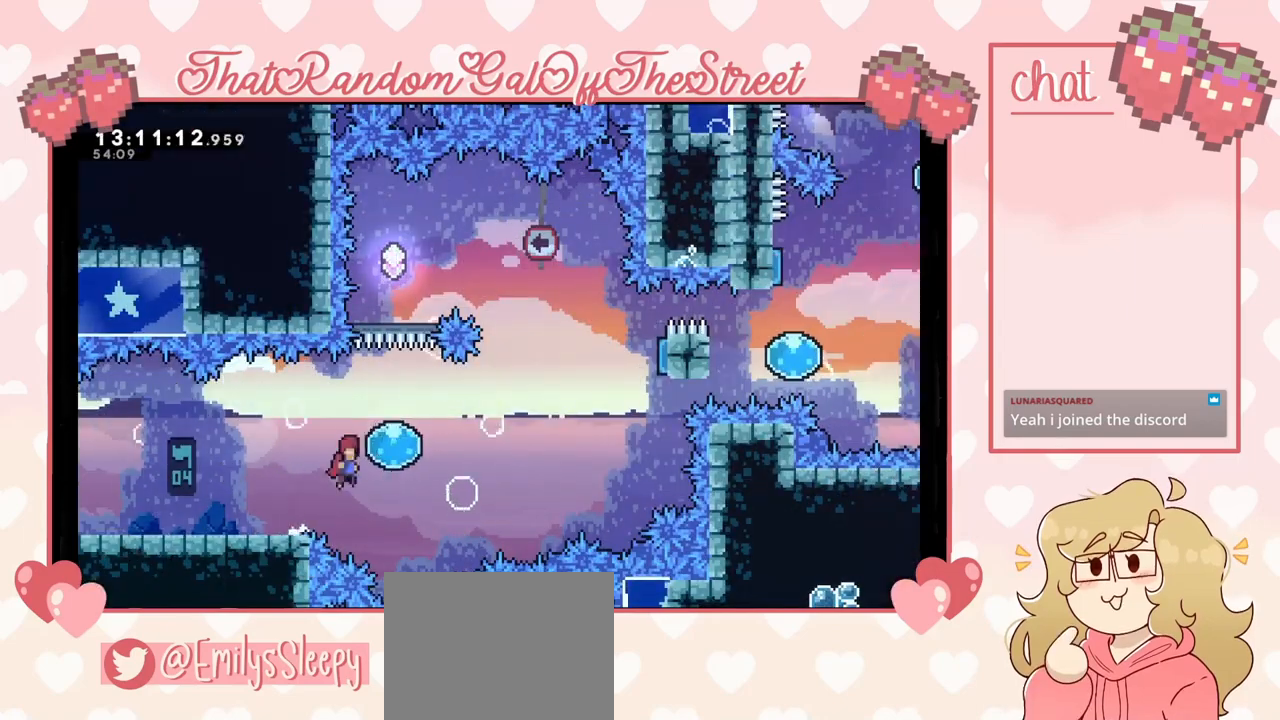
{"buttons": [], "left_stick": "up-right", "right_stick": "center", "events": [[100, "A", "up"], [367, "left_stick", "up-right"]]}
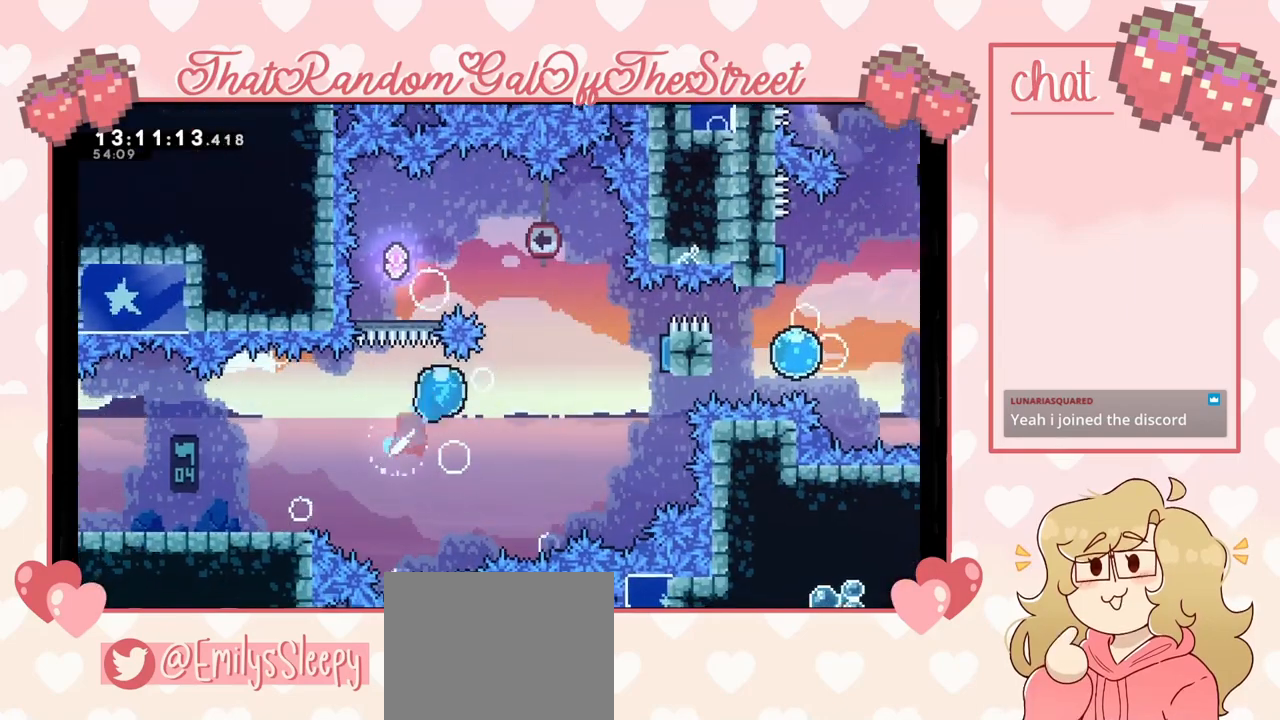
{"buttons": ["X"], "left_stick": "up-right", "right_stick": "center", "events": [[500, "X", "down"]]}
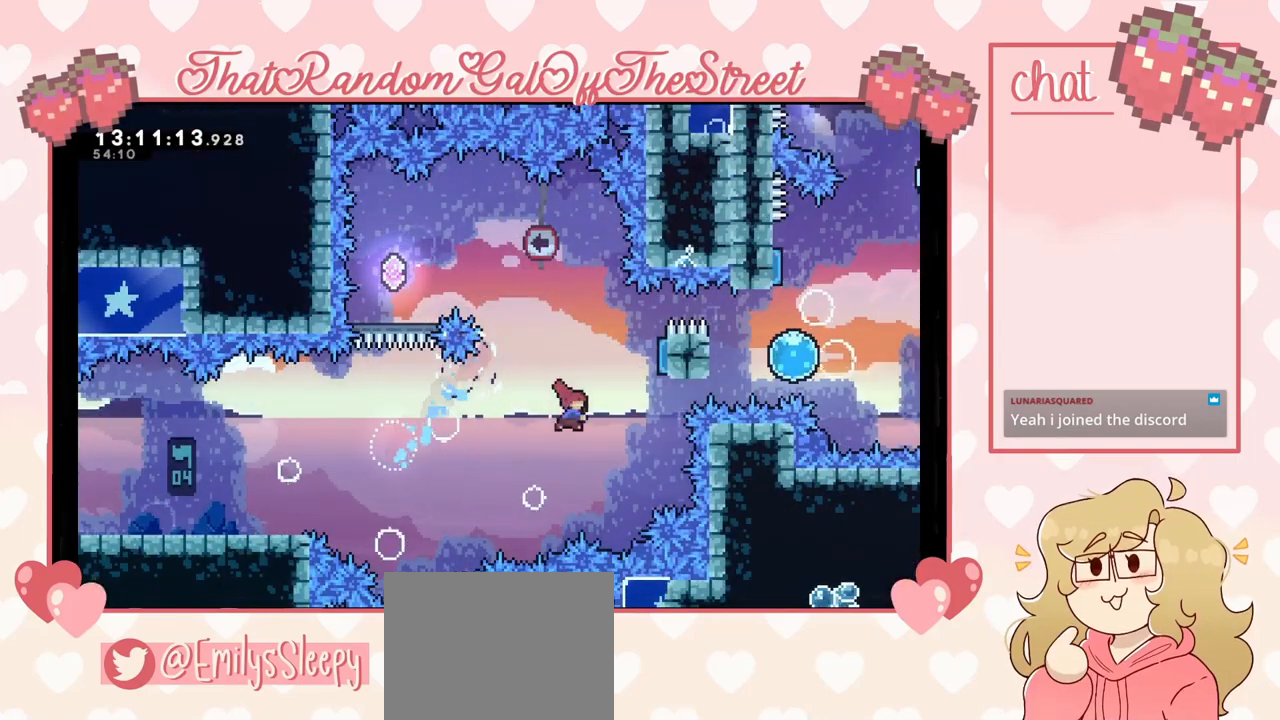
{"buttons": [], "left_stick": "up-left", "right_stick": "center", "events": [[133, "X", "up"], [333, "left_stick", "up-left"]]}
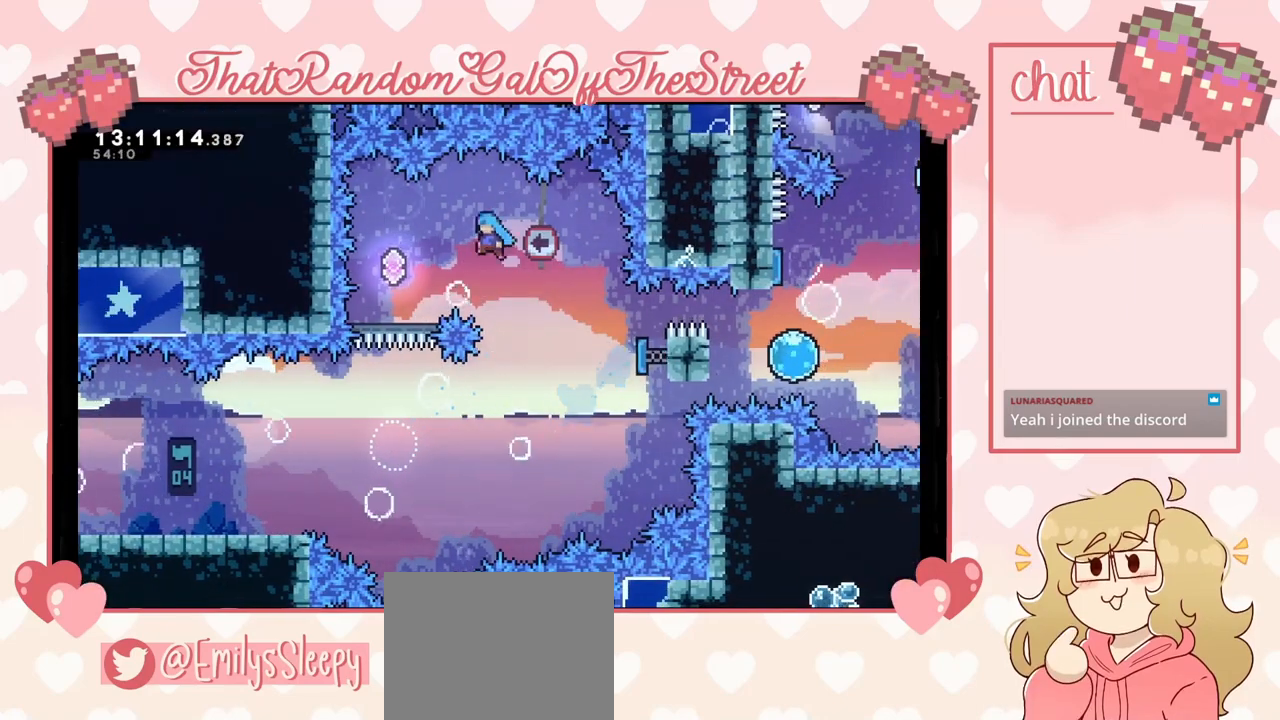
{"buttons": [], "left_stick": "center", "right_stick": "center", "events": [[333, "left_stick", "center"]]}
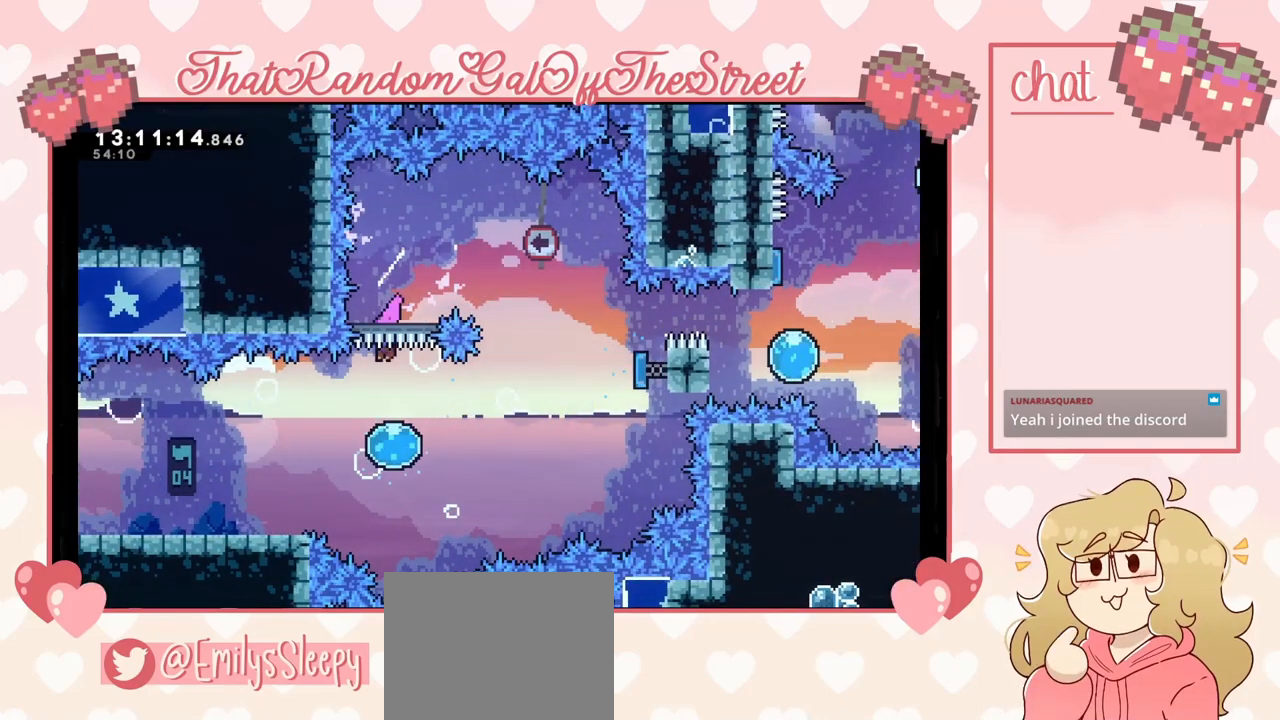
{"buttons": [], "left_stick": "right", "right_stick": "center", "events": [[233, "left_stick", "right"]]}
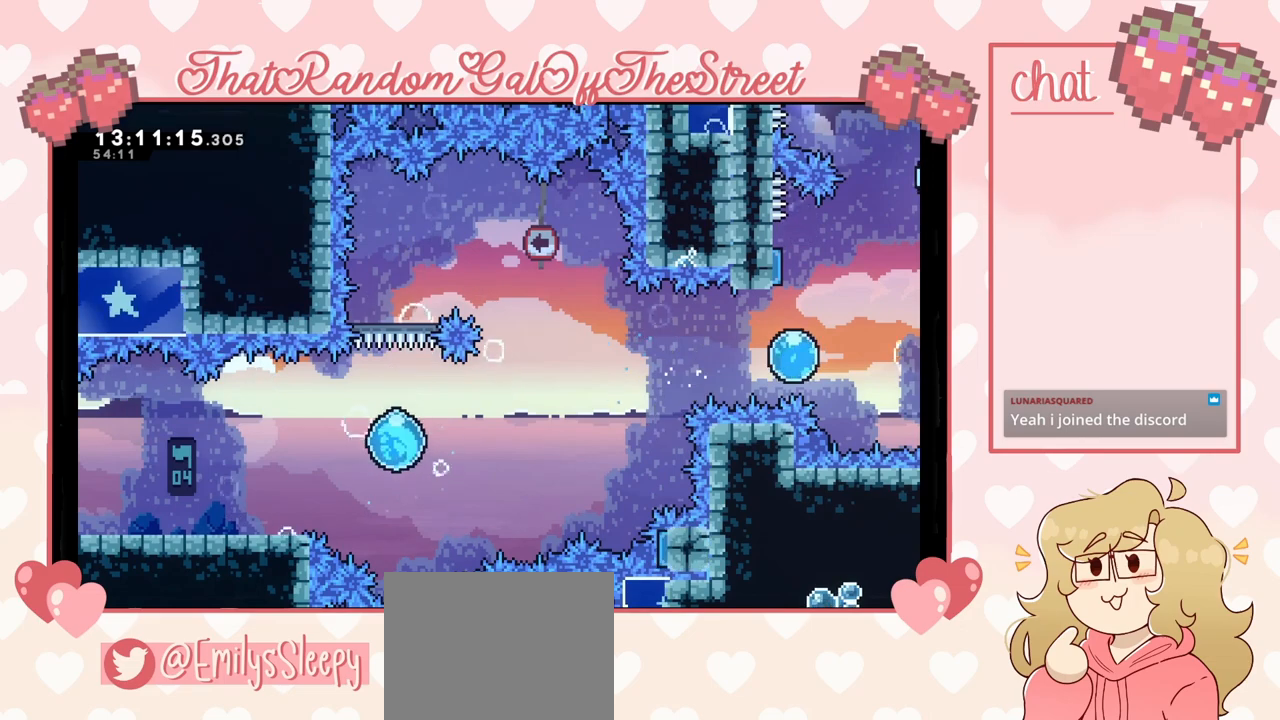
{"buttons": [], "left_stick": "up-right", "right_stick": "center", "events": [[233, "left_stick", "up-right"], [333, "X", "down"], [500, "X", "up"]]}
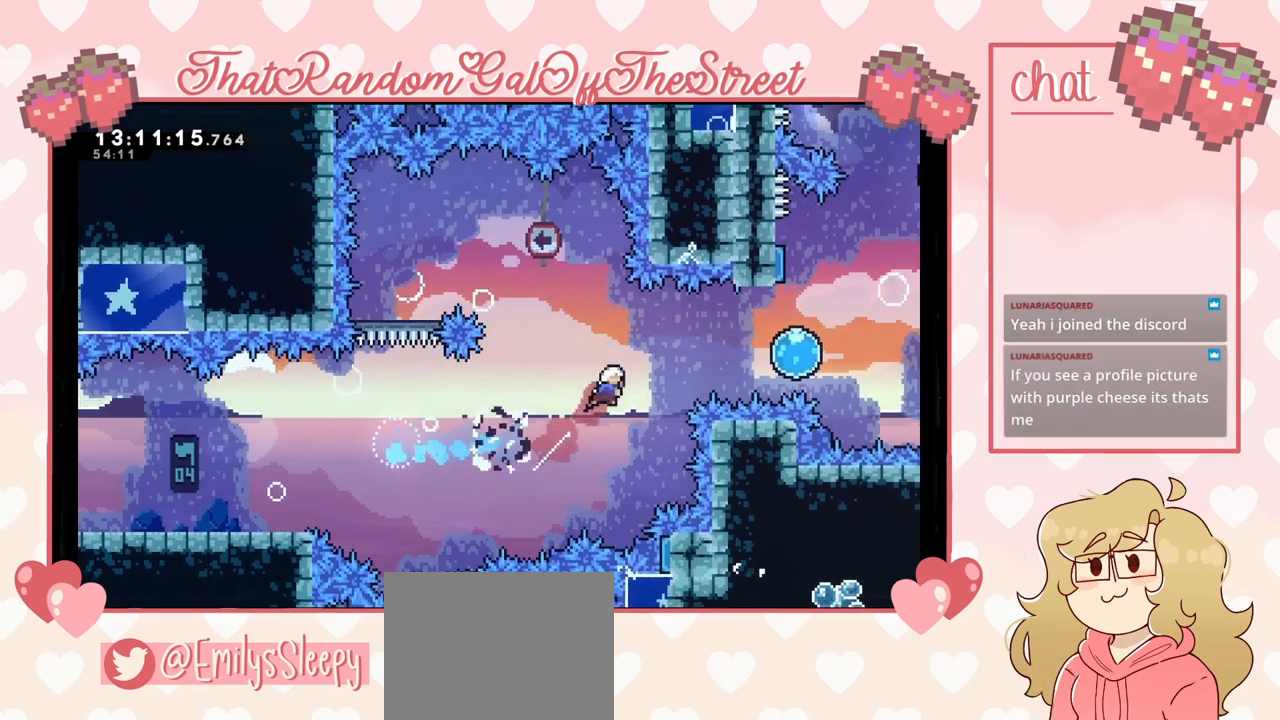
{"buttons": [], "left_stick": "up", "right_stick": "center", "events": [[67, "left_stick", "right"], [167, "X", "down"], [267, "X", "up"], [500, "left_stick", "up"]]}
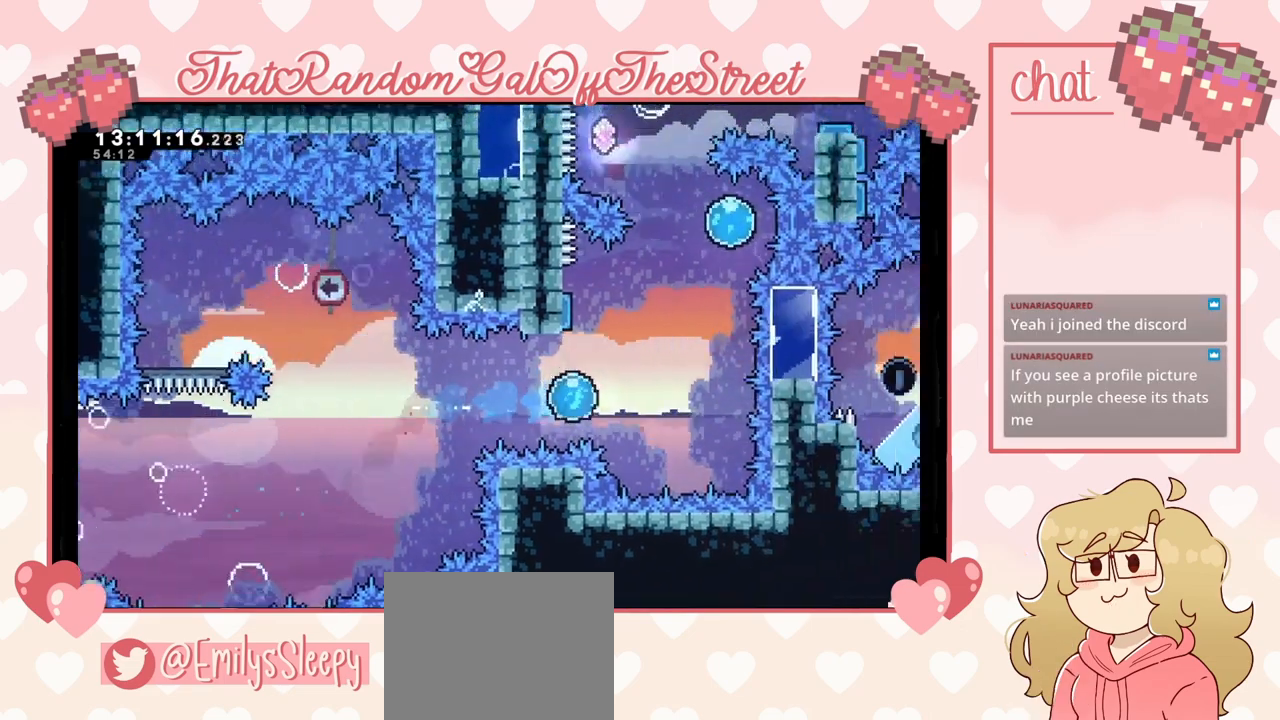
{"buttons": [], "left_stick": "up-right", "right_stick": "center", "events": [[367, "left_stick", "up-right"]]}
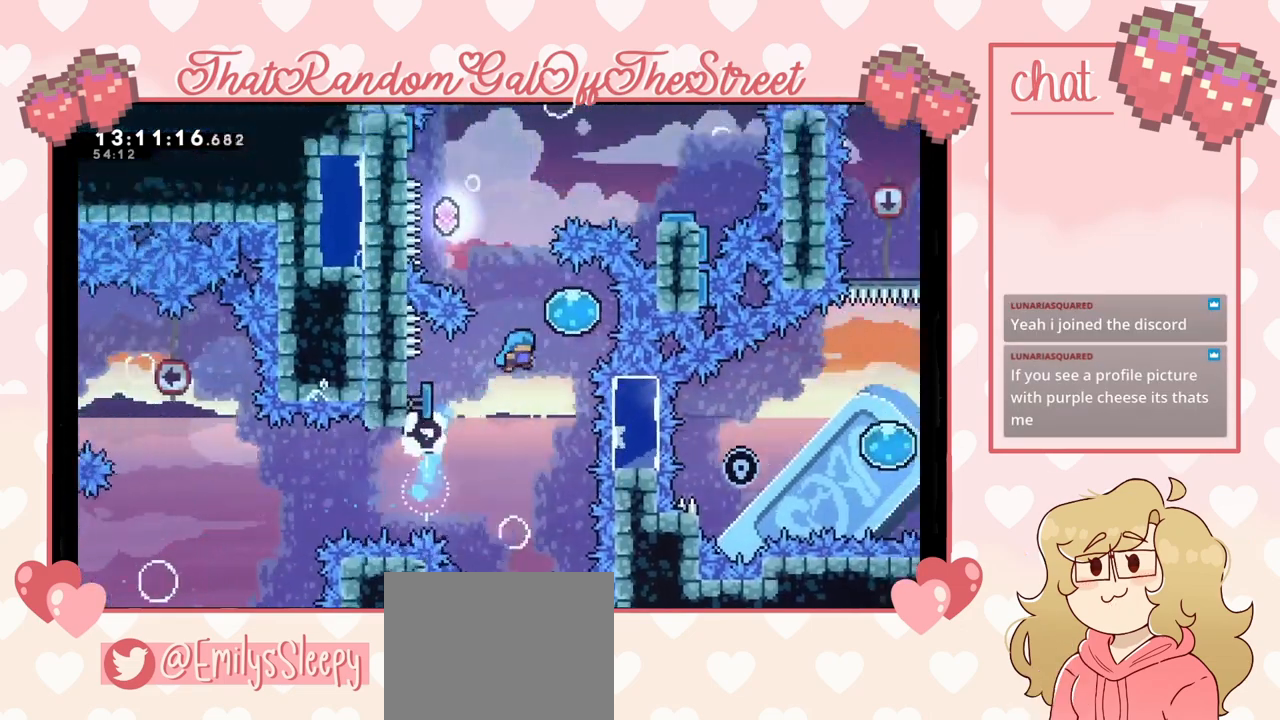
{"buttons": [], "left_stick": "up-left", "right_stick": "center", "events": [[233, "left_stick", "up-left"]]}
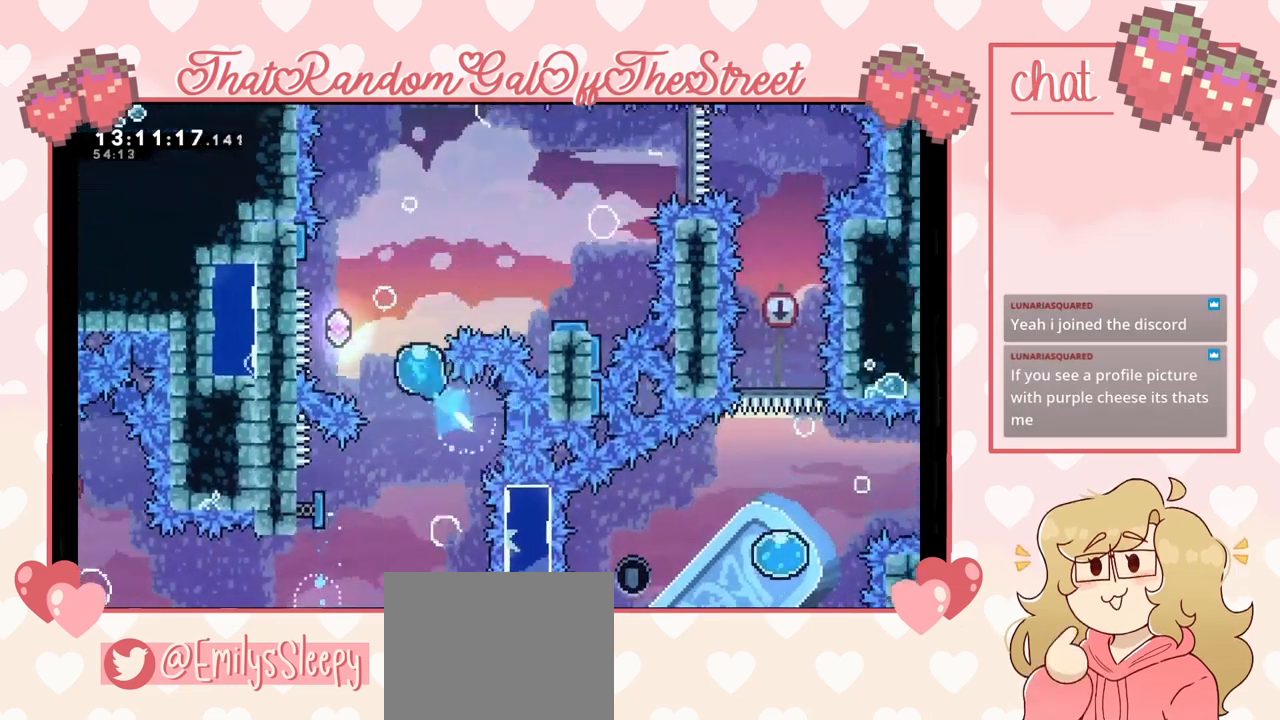
{"buttons": ["X"], "left_stick": "up-left", "right_stick": "center", "events": [[500, "X", "down"]]}
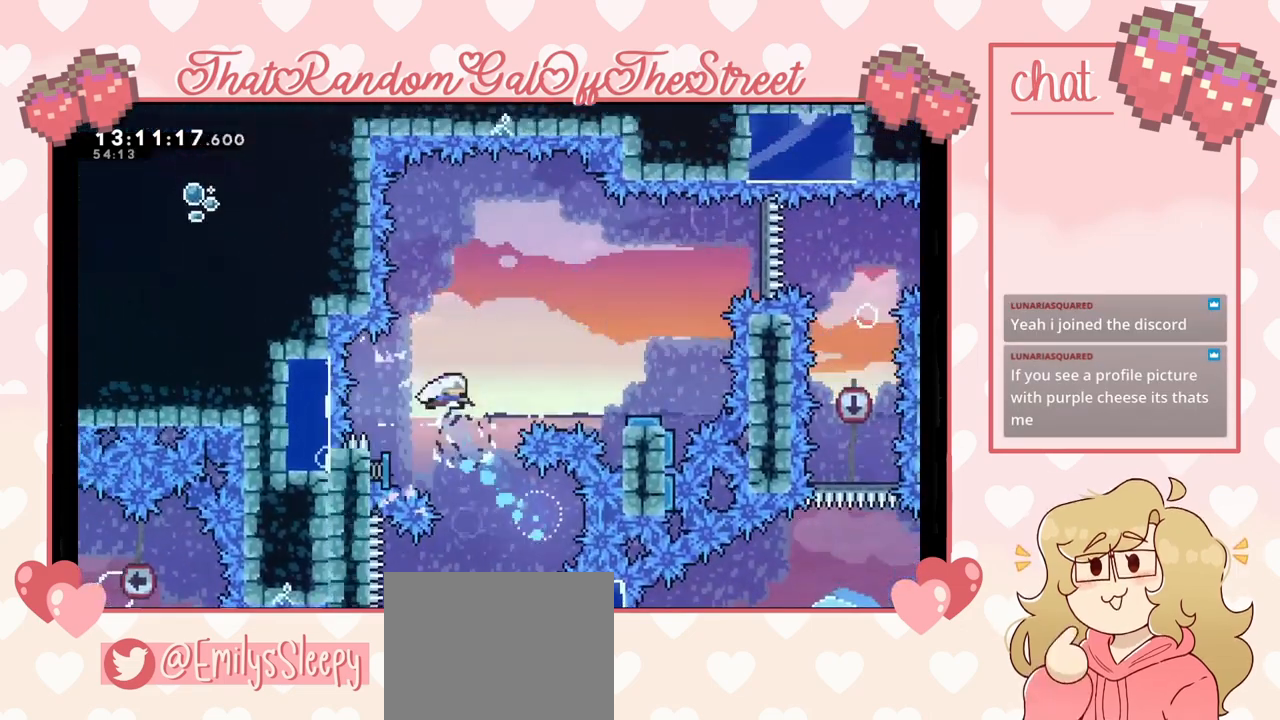
{"buttons": [], "left_stick": "up-right", "right_stick": "center", "events": [[67, "X", "up"], [333, "left_stick", "up-right"]]}
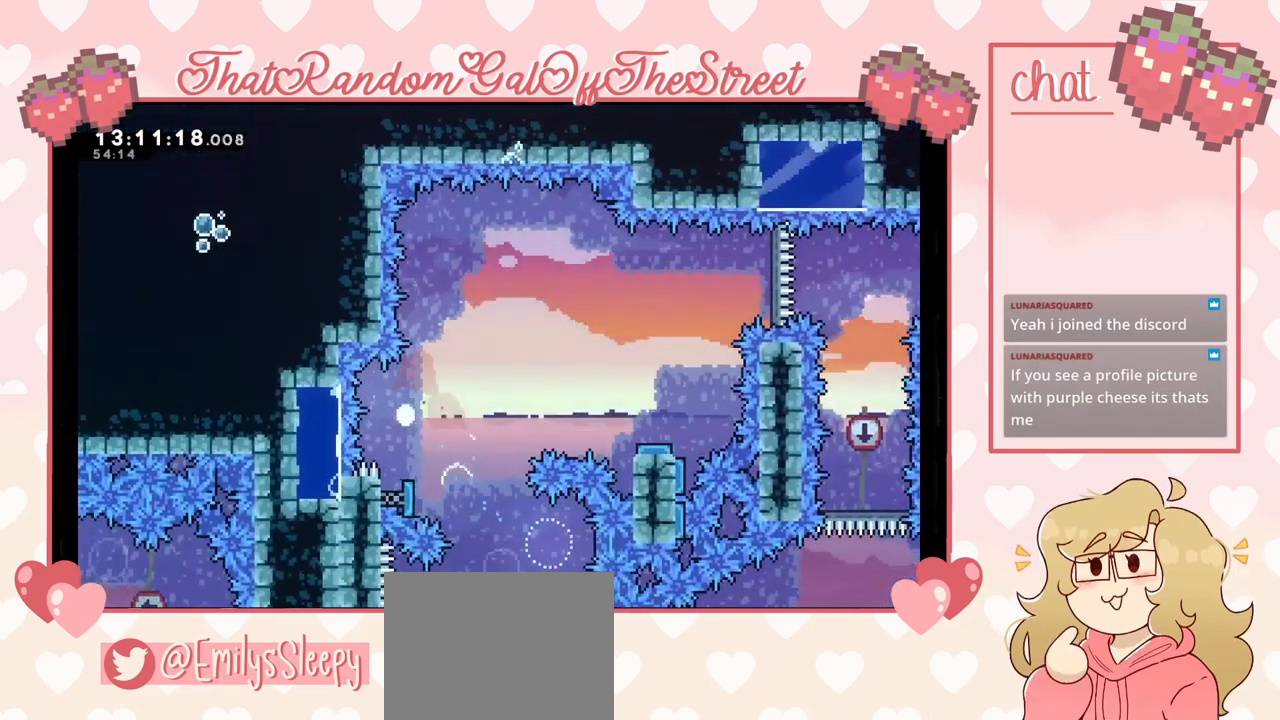
{"buttons": ["A", "X"], "left_stick": "center", "right_stick": "center", "events": [[100, "left_stick", "center"], [133, "START", "down"], [233, "START", "up"], [467, "A", "down"], [467, "X", "down"]]}
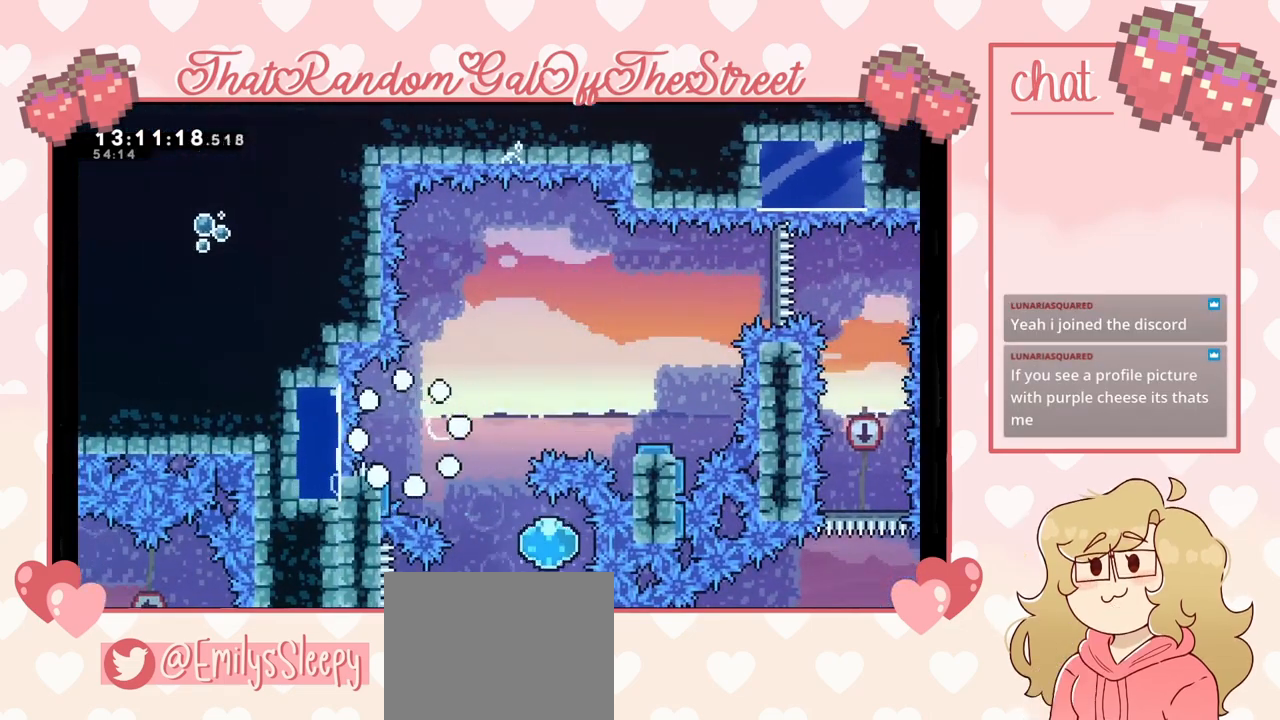
{"buttons": [], "left_stick": "center", "right_stick": "center", "events": [[33, "B", "down"], [33, "Y", "down"], [167, "A", "up"], [167, "X", "up"], [167, "Y", "up"], [200, "B", "up"], [267, "A", "down"], [267, "X", "down"], [300, "B", "down"], [300, "Y", "down"], [433, "A", "up"], [433, "B", "up"], [433, "X", "up"], [433, "Y", "up"]]}